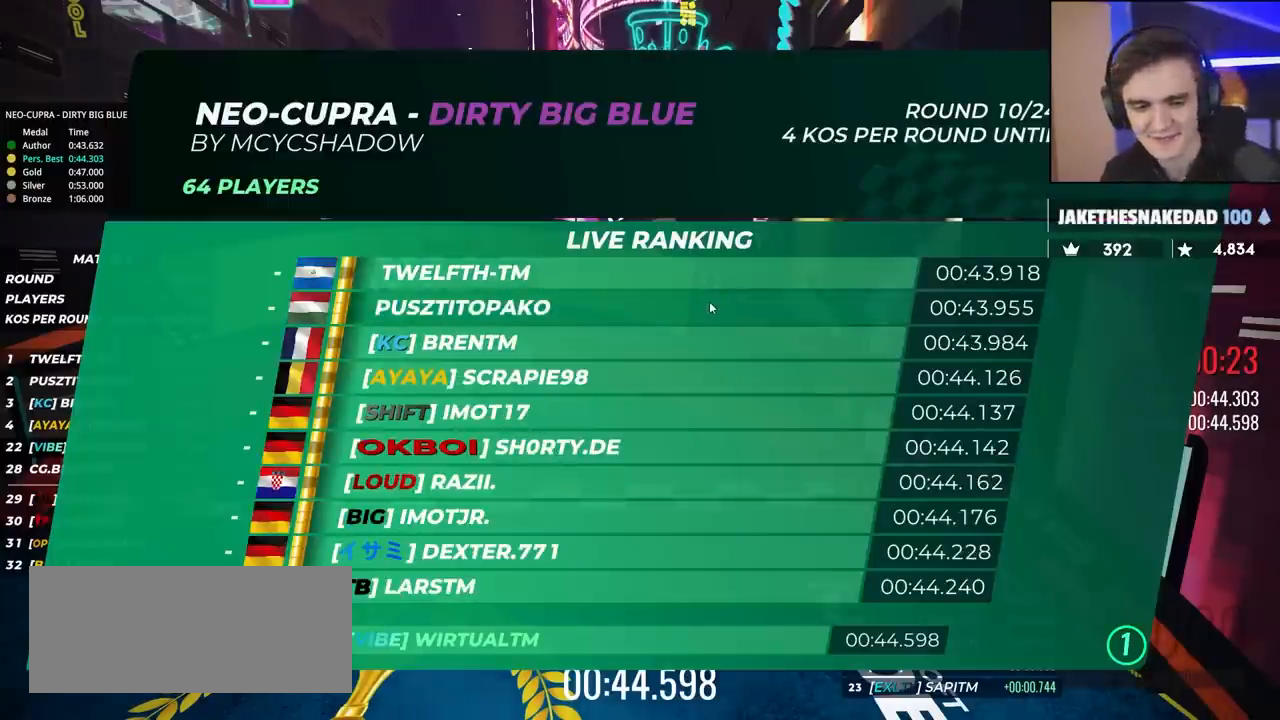
Gameplay with keyboard; each line is a JSON object with the keys held at the frame after it. "events" lists presses ("down") and releases ("up") of "brake", "down", "left", "right" and "up" between this image and that frame as [ms after this image, input, new state], when the widget could be followed in between. No other keys are recorded. Mouse input is not recorded. Key names are as the overlay labels them; some are game actions (e.g. jump) rather than physical keys.
{"keys": ["up"], "events": [[183, "up", "down"]]}
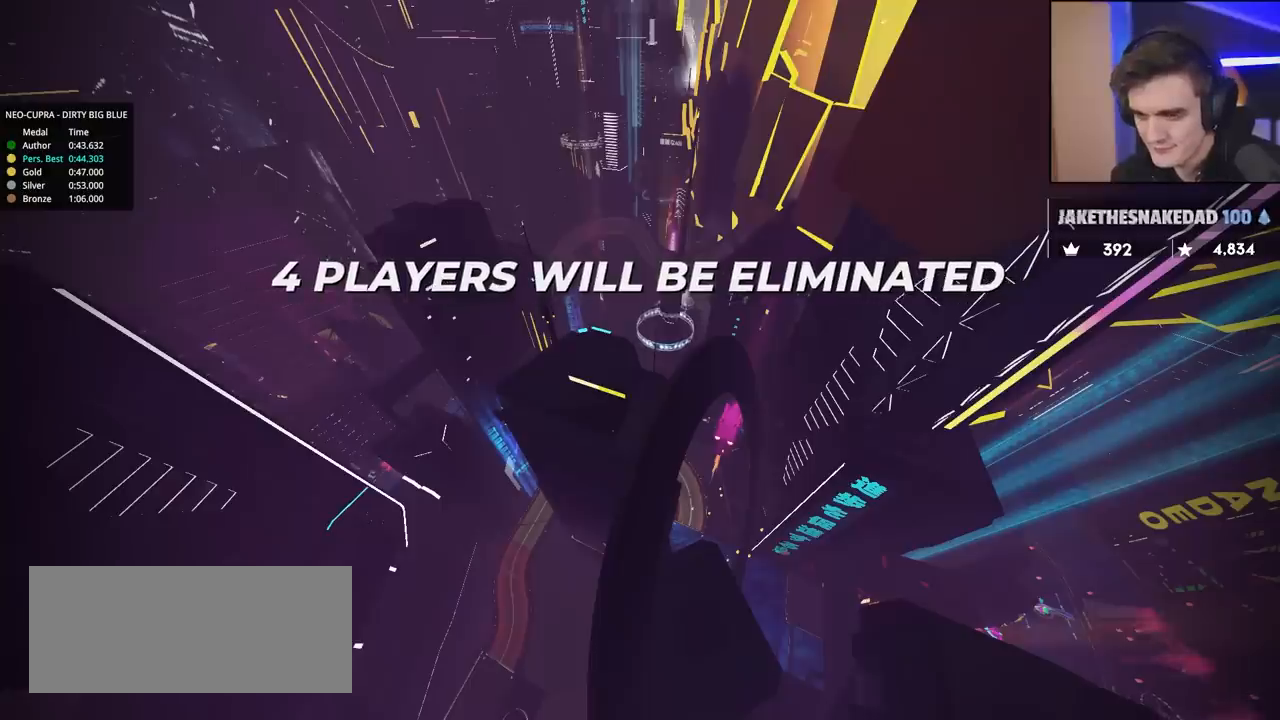
{"keys": ["right", "up"], "events": [[433, "right", "down"]]}
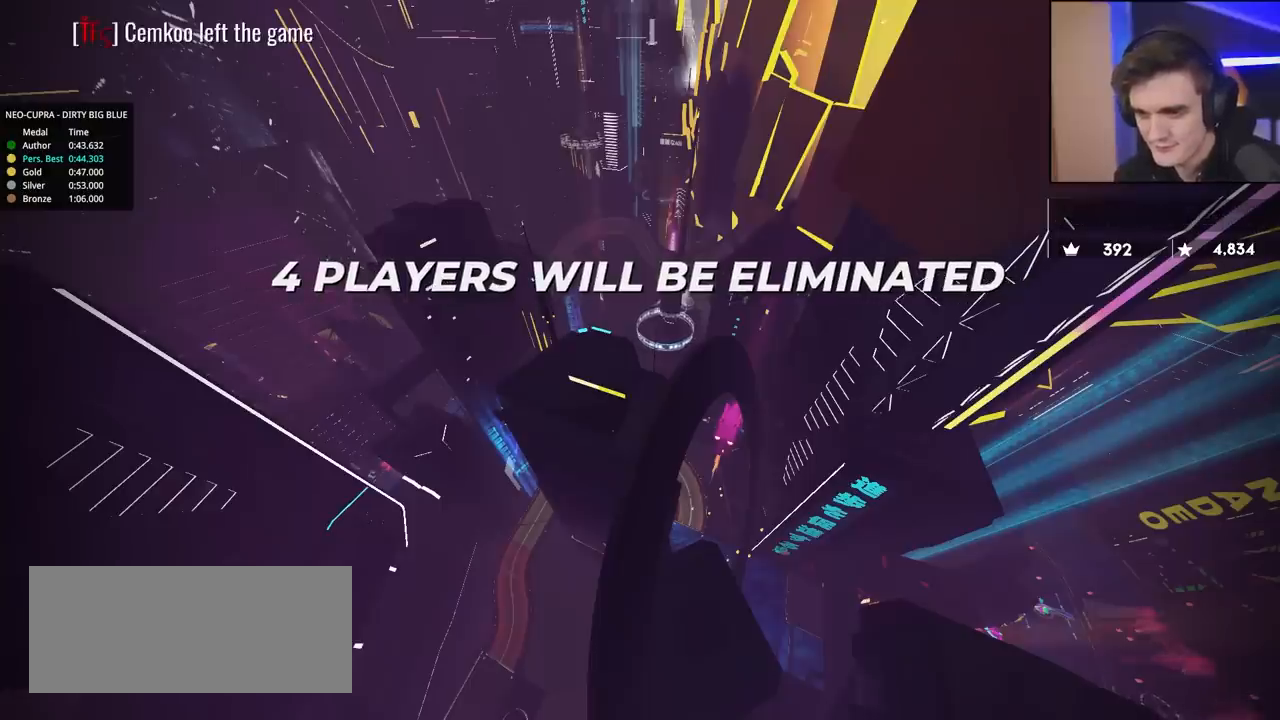
{"keys": ["left", "up"], "events": [[17, "right", "up"], [67, "left", "down"], [167, "left", "up"], [167, "right", "down"], [250, "left", "down"], [250, "right", "up"], [350, "left", "up"], [350, "right", "down"], [450, "left", "down"], [450, "right", "up"]]}
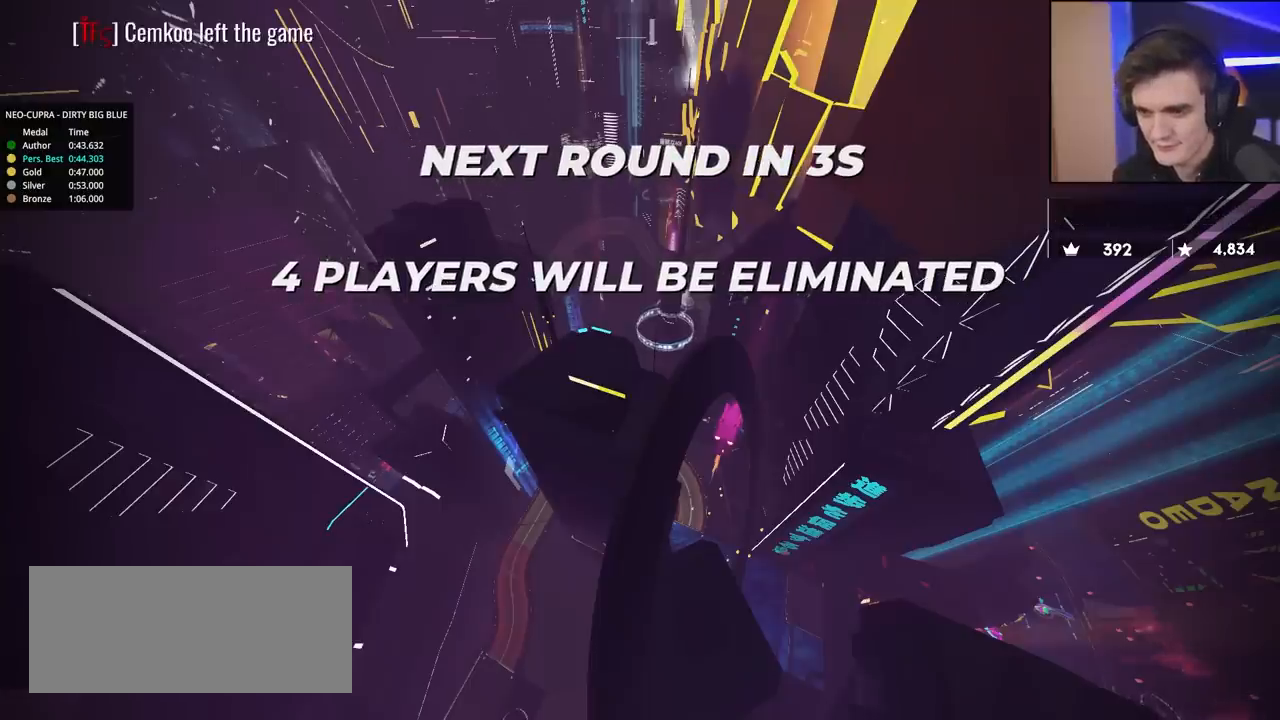
{"keys": ["up"], "events": [[33, "left", "up"], [83, "left", "down"], [83, "right", "down"], [133, "right", "up"], [217, "right", "down"], [233, "left", "up"], [267, "left", "down"], [317, "right", "up"], [367, "left", "up"], [417, "right", "down"], [500, "right", "up"]]}
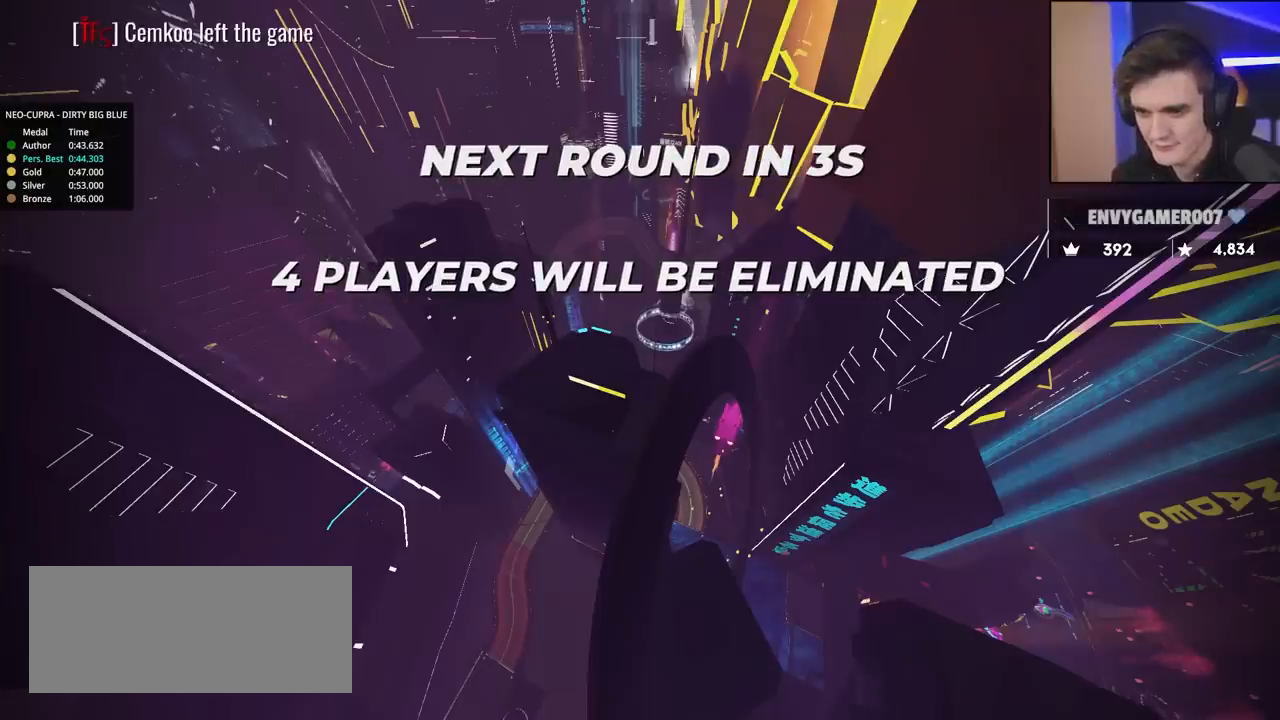
{"keys": ["up"], "events": []}
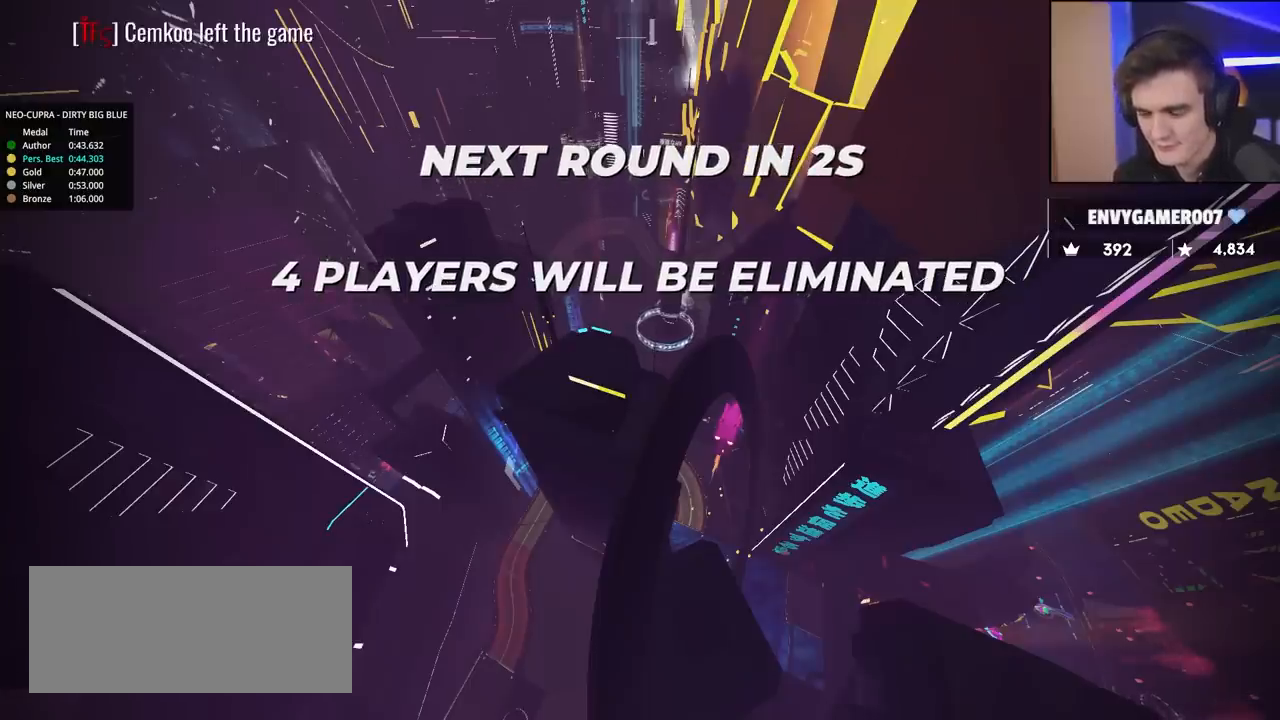
{"keys": ["up"], "events": []}
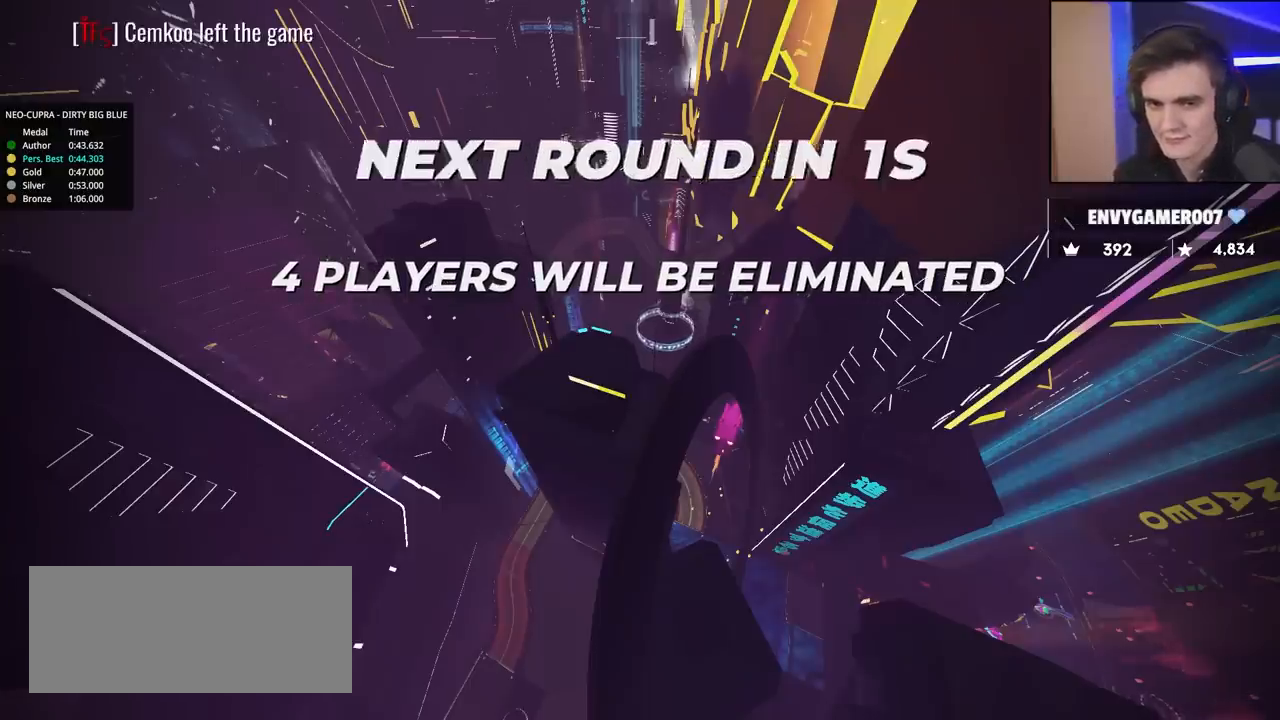
{"keys": ["up"], "events": []}
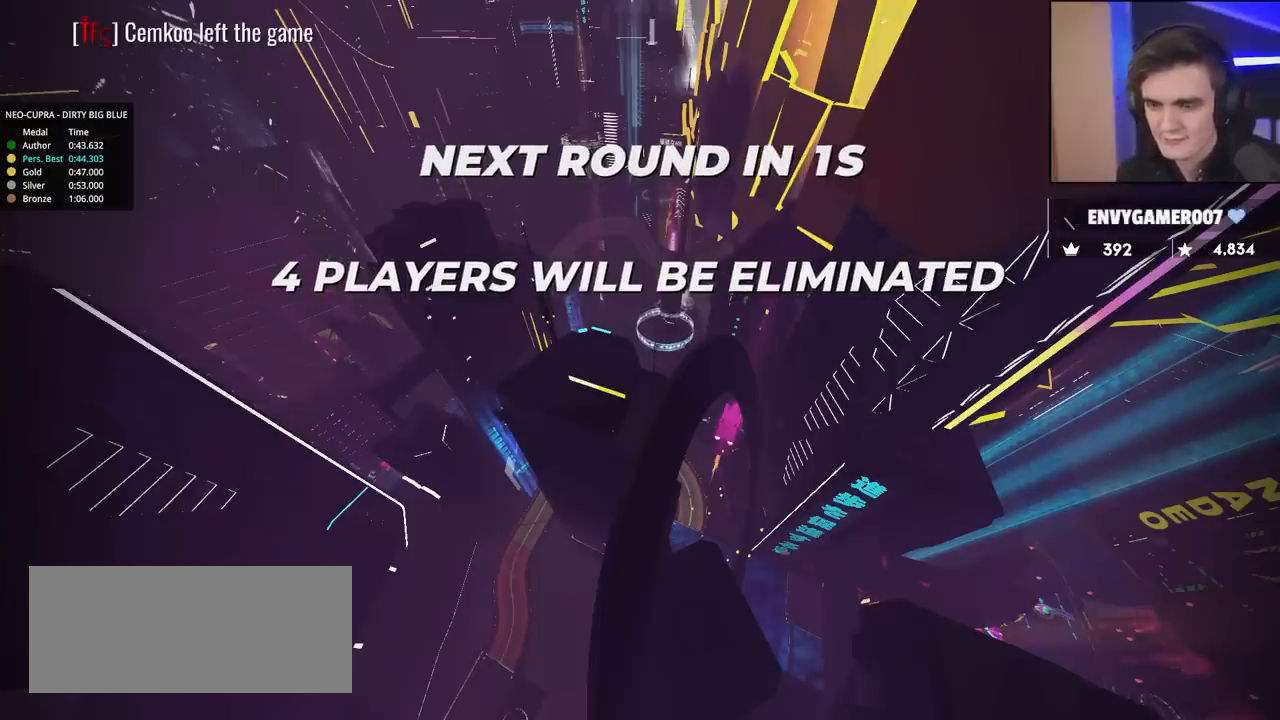
{"keys": ["up"], "events": []}
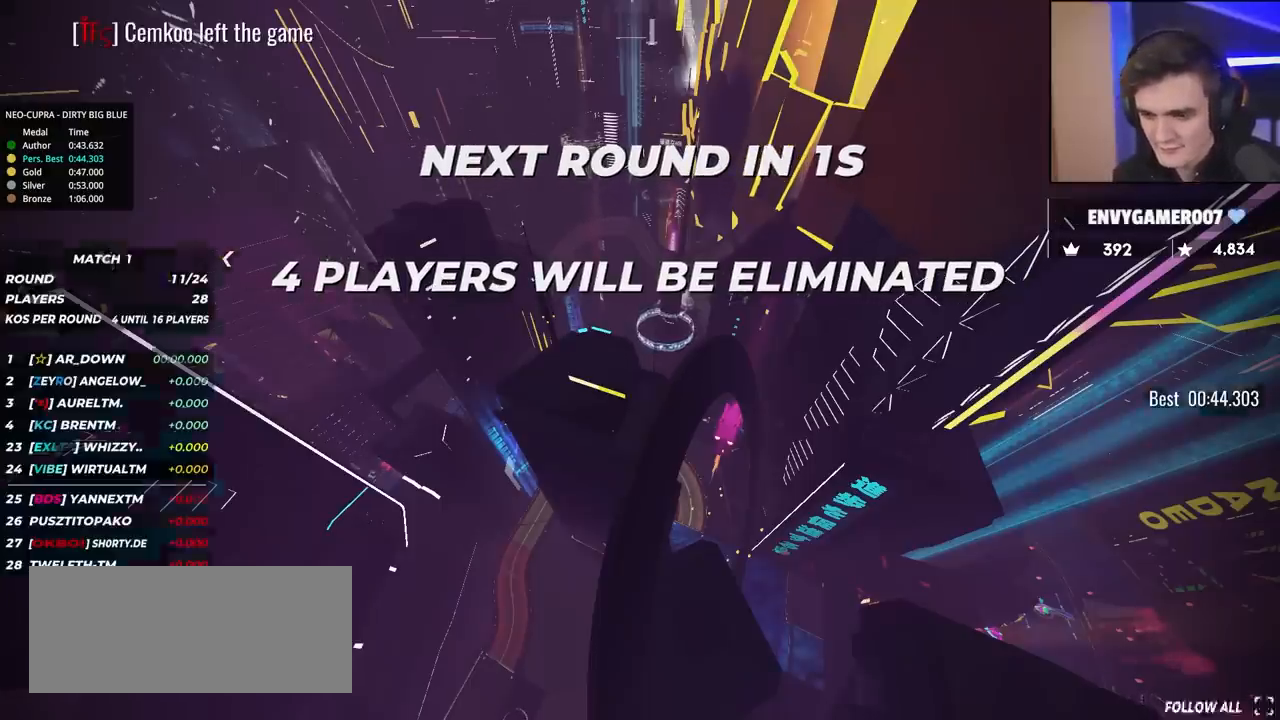
{"keys": ["up"], "events": []}
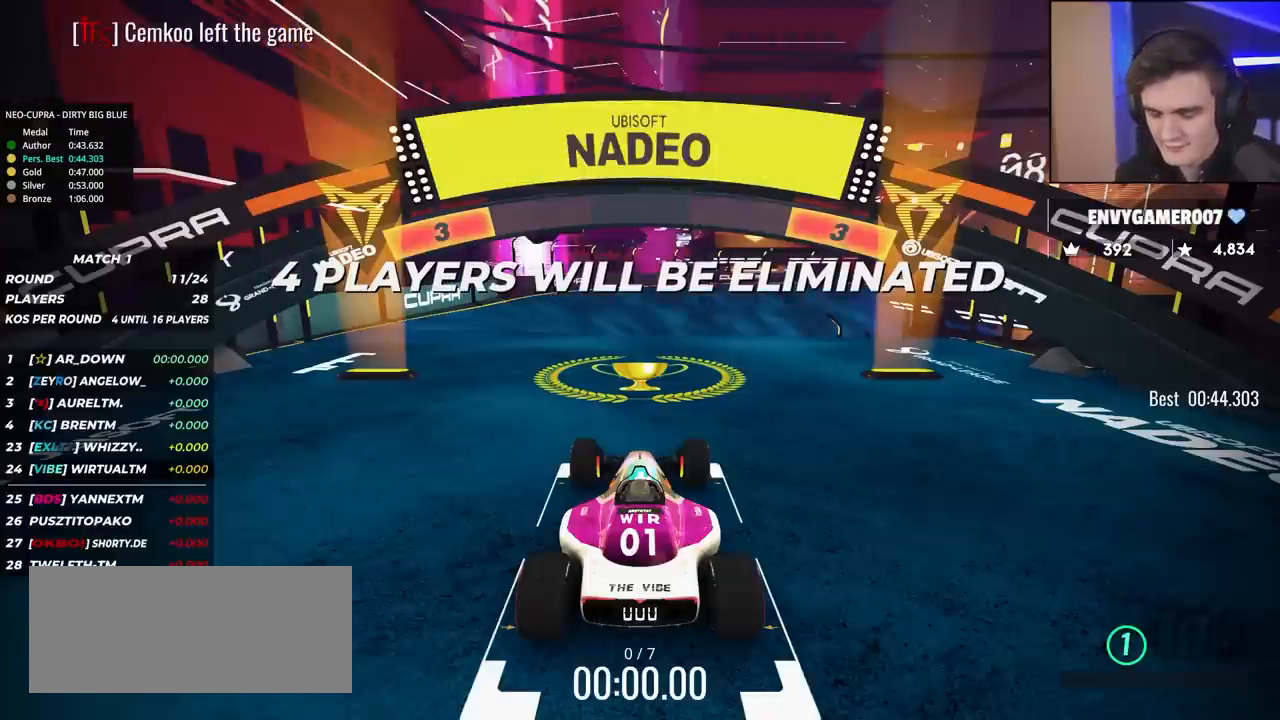
{"keys": ["up"], "events": []}
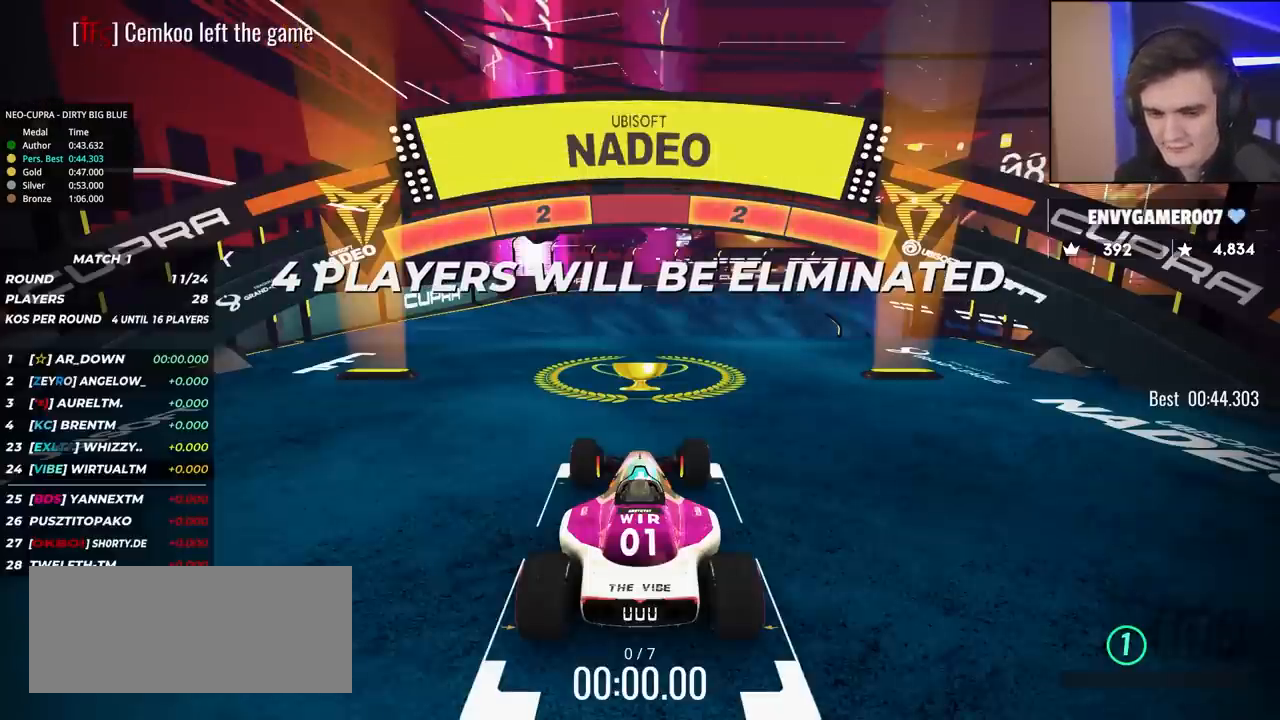
{"keys": ["up"], "events": []}
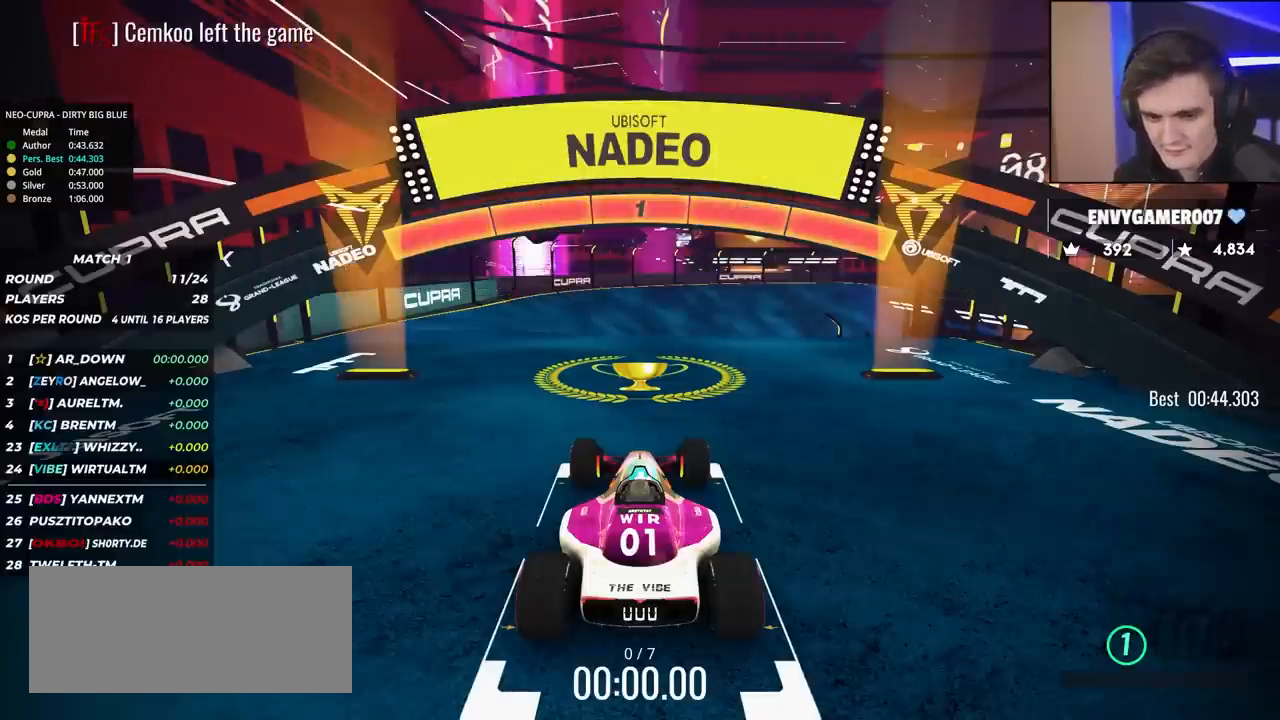
{"keys": ["up"], "events": []}
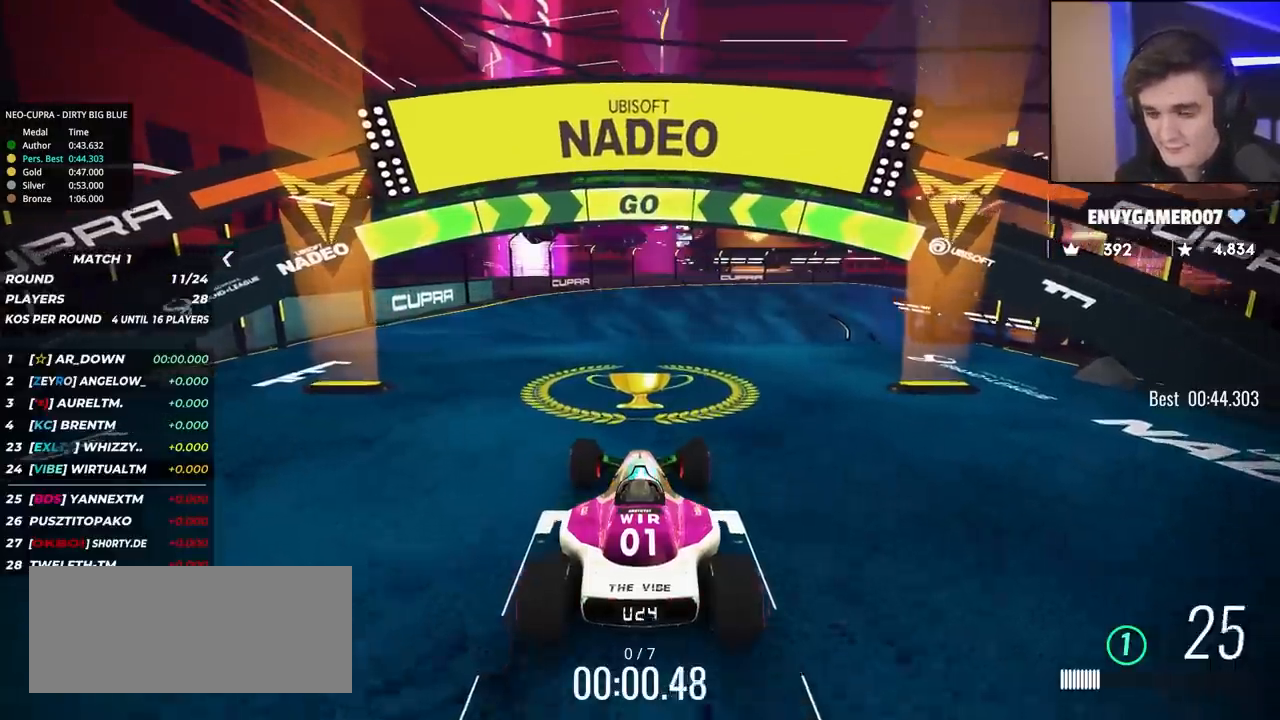
{"keys": ["up"], "events": []}
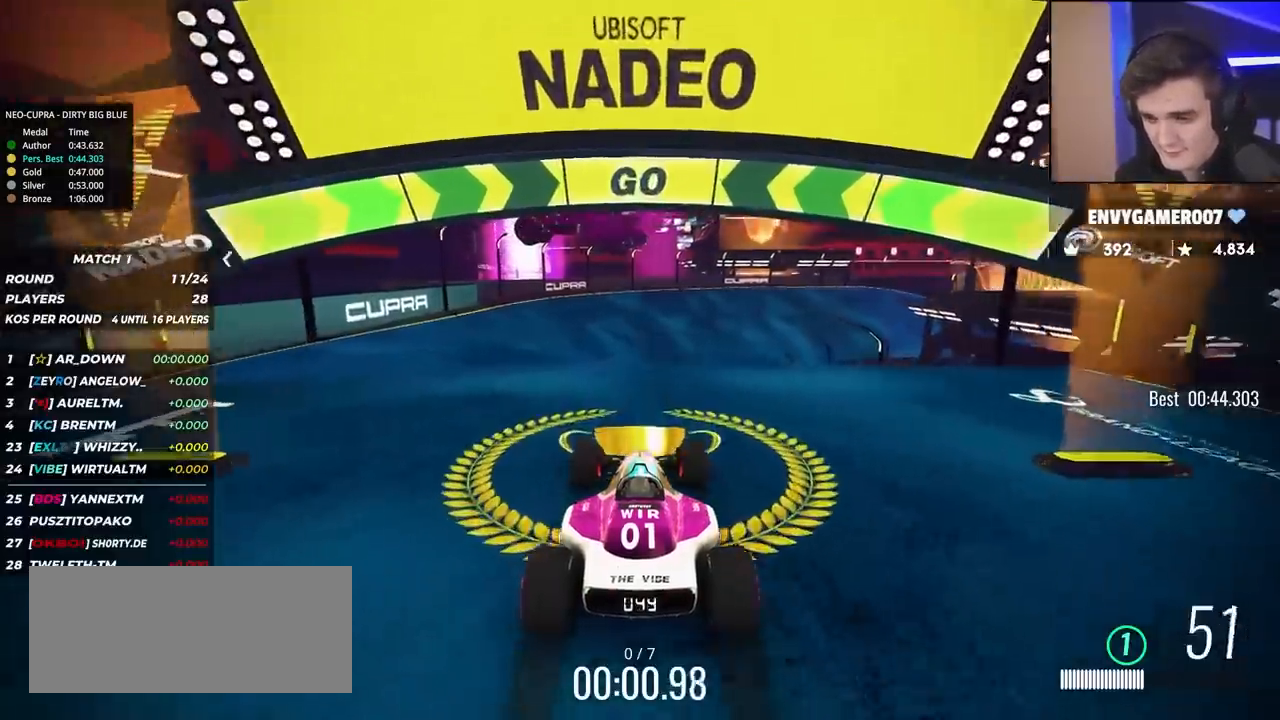
{"keys": ["up"], "events": [[183, "right", "down"], [233, "right", "up"]]}
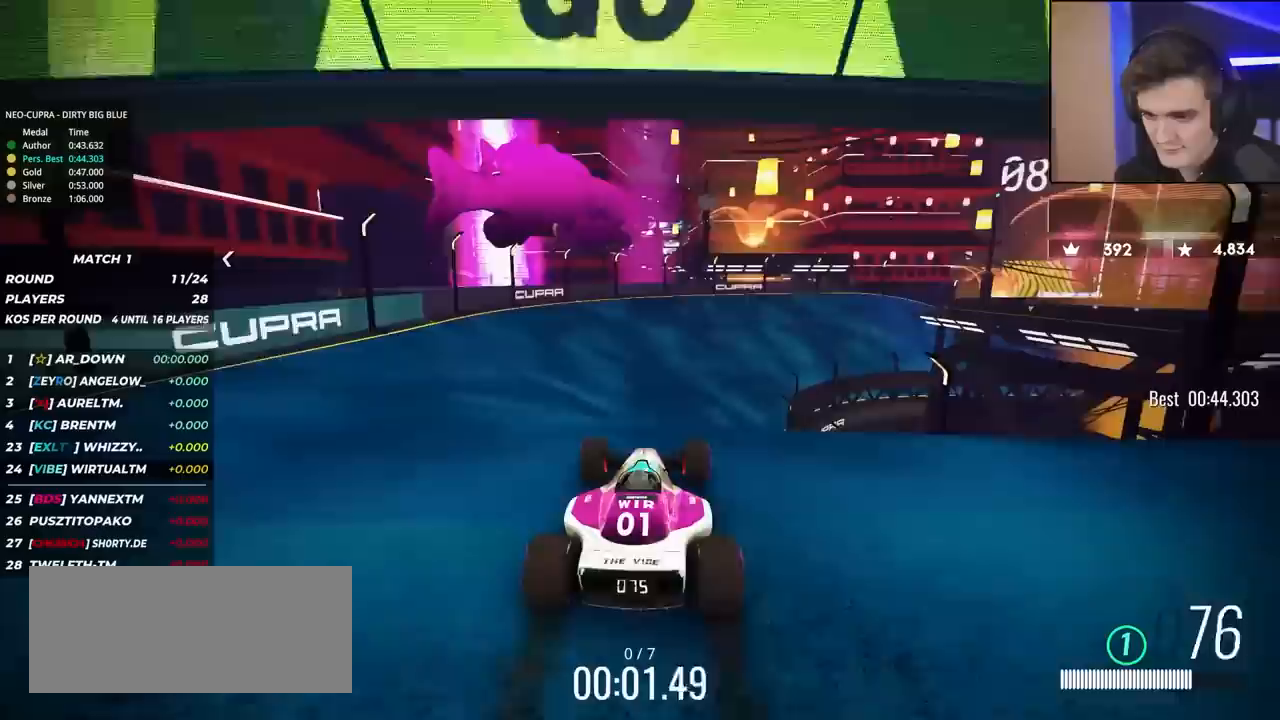
{"keys": ["up"], "events": []}
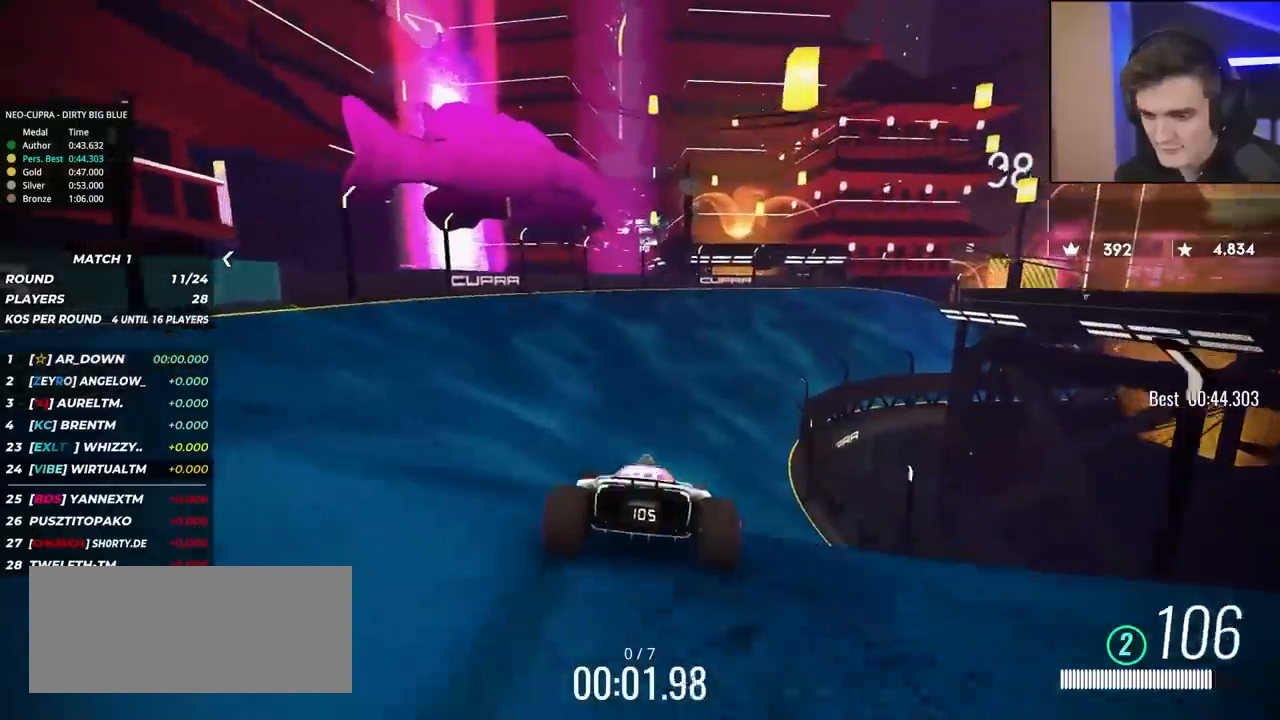
{"keys": ["right", "up"], "events": [[217, "right", "down"], [317, "right", "up"], [450, "right", "down"]]}
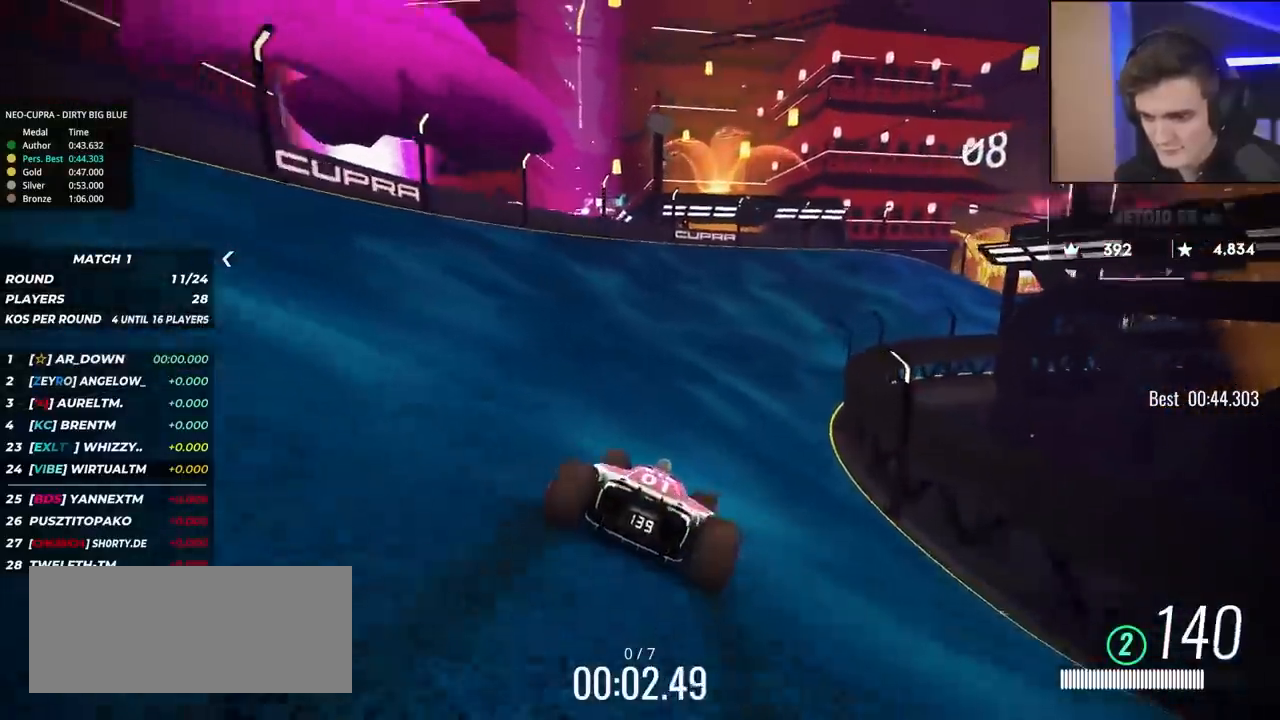
{"keys": ["up"], "events": [[50, "right", "up"], [183, "right", "down"], [283, "right", "up"]]}
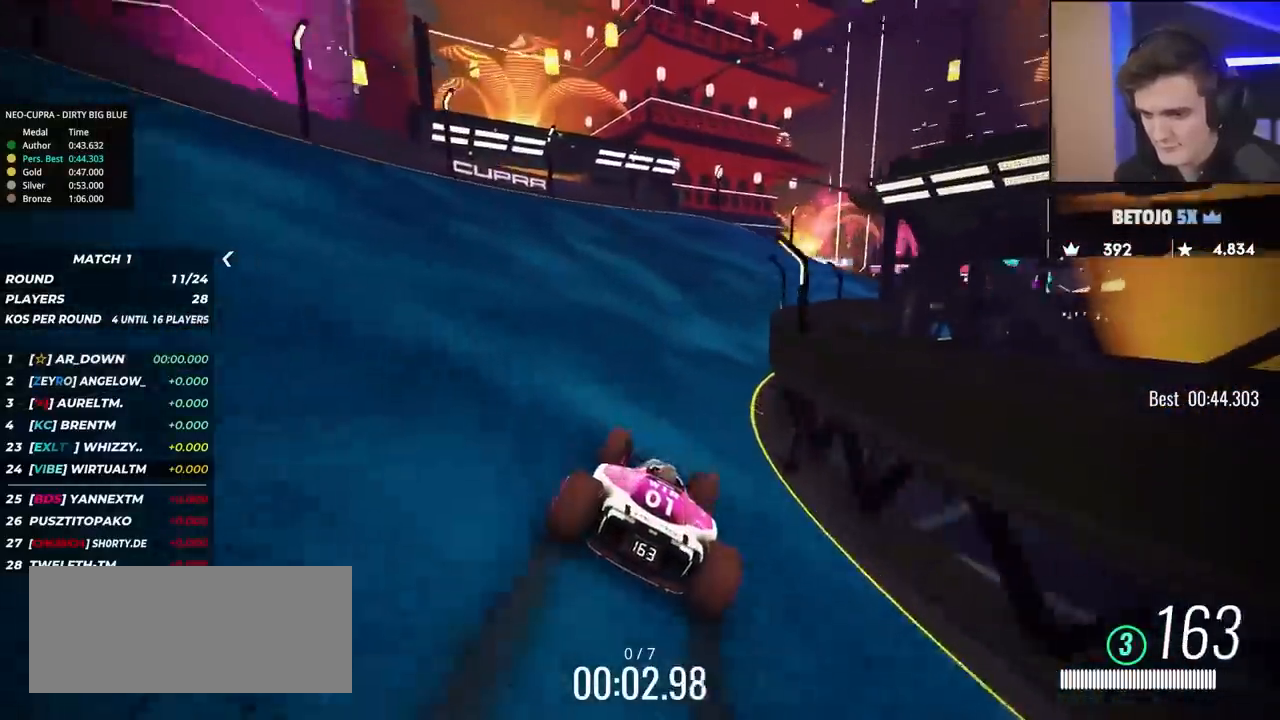
{"keys": ["up"], "events": [[117, "right", "down"], [300, "right", "up"], [350, "right", "down"], [483, "right", "up"]]}
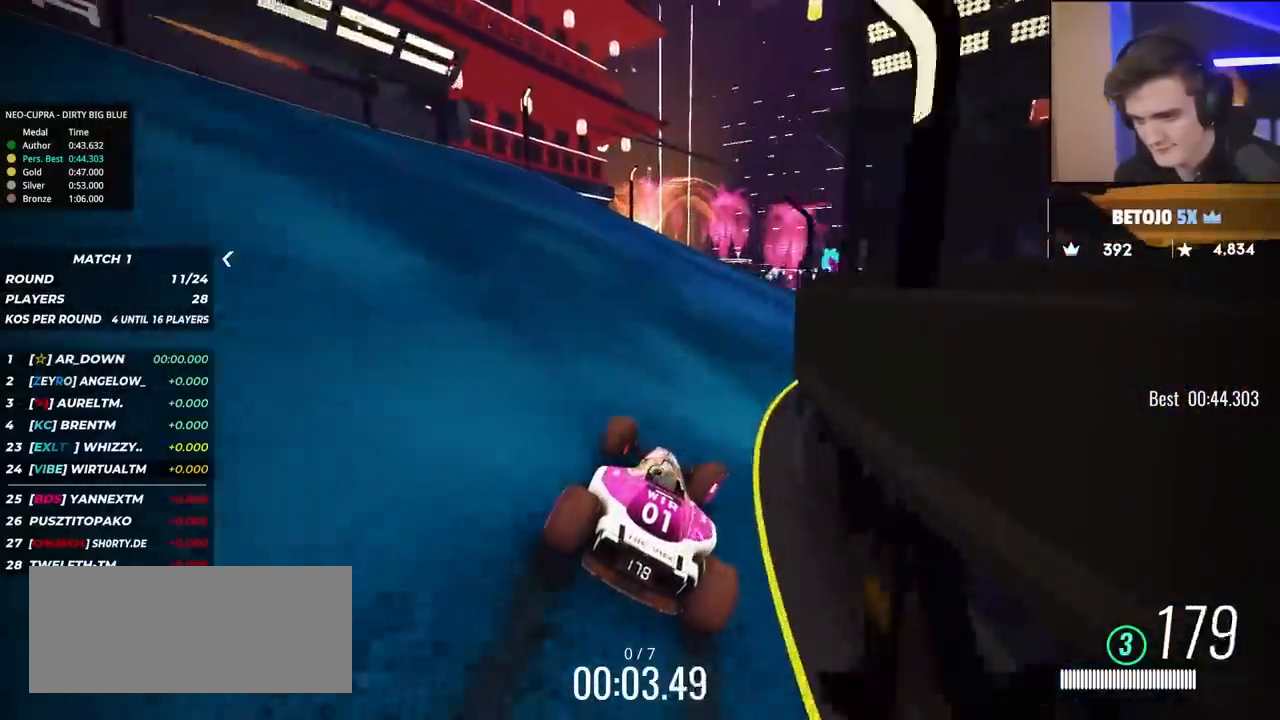
{"keys": ["left", "up"], "events": [[83, "right", "down"], [167, "right", "up"], [267, "right", "down"], [400, "right", "up"], [500, "left", "down"]]}
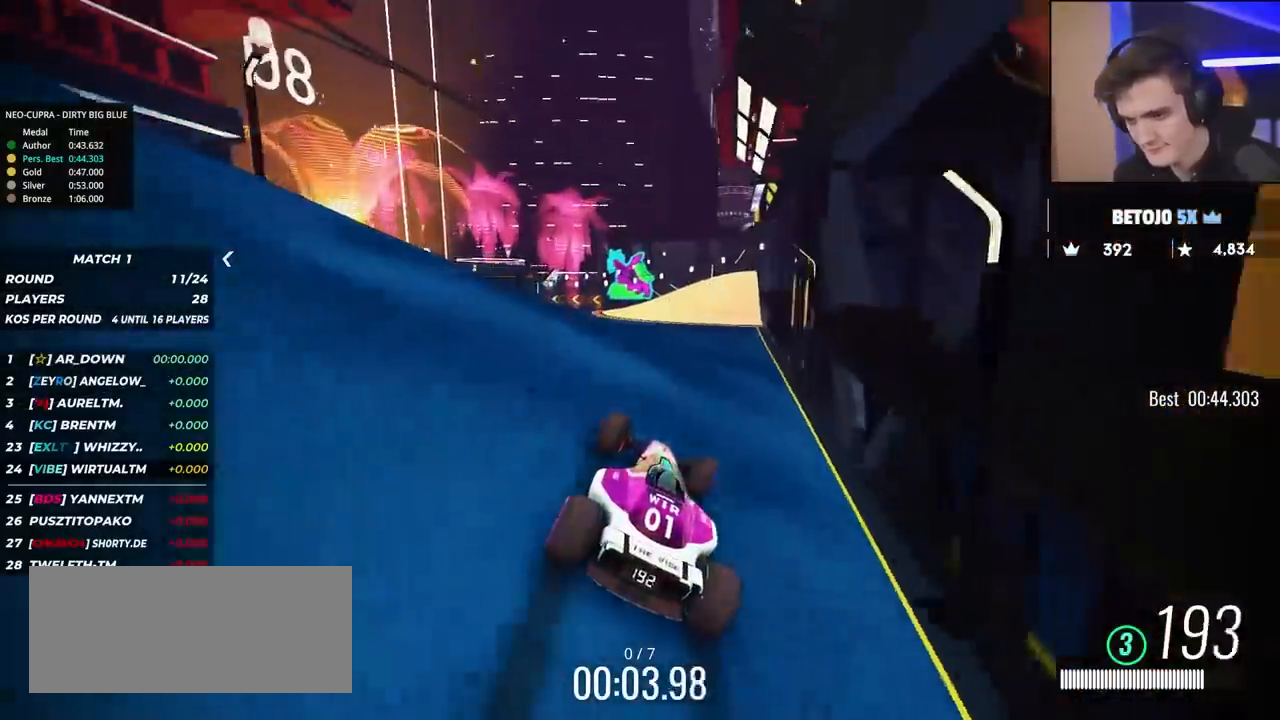
{"keys": ["up"], "events": [[433, "left", "up"]]}
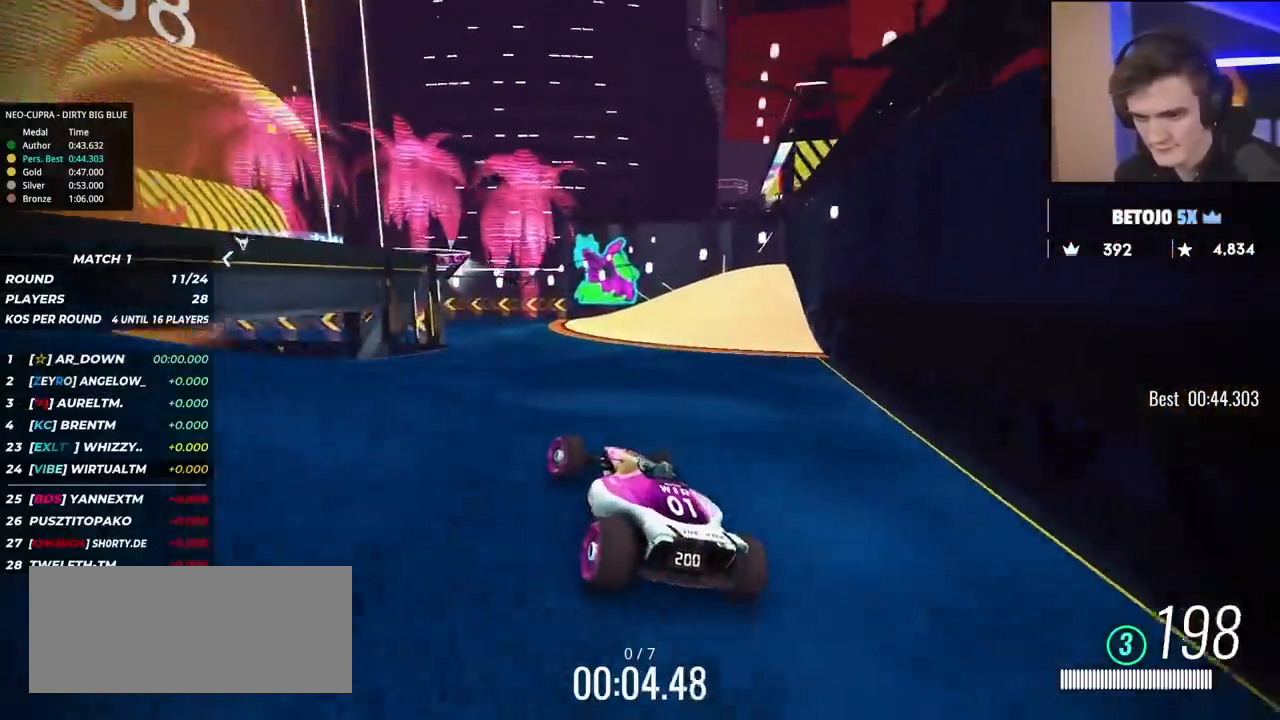
{"keys": ["left", "up"], "events": [[17, "left", "down"], [167, "left", "up"], [300, "left", "down"]]}
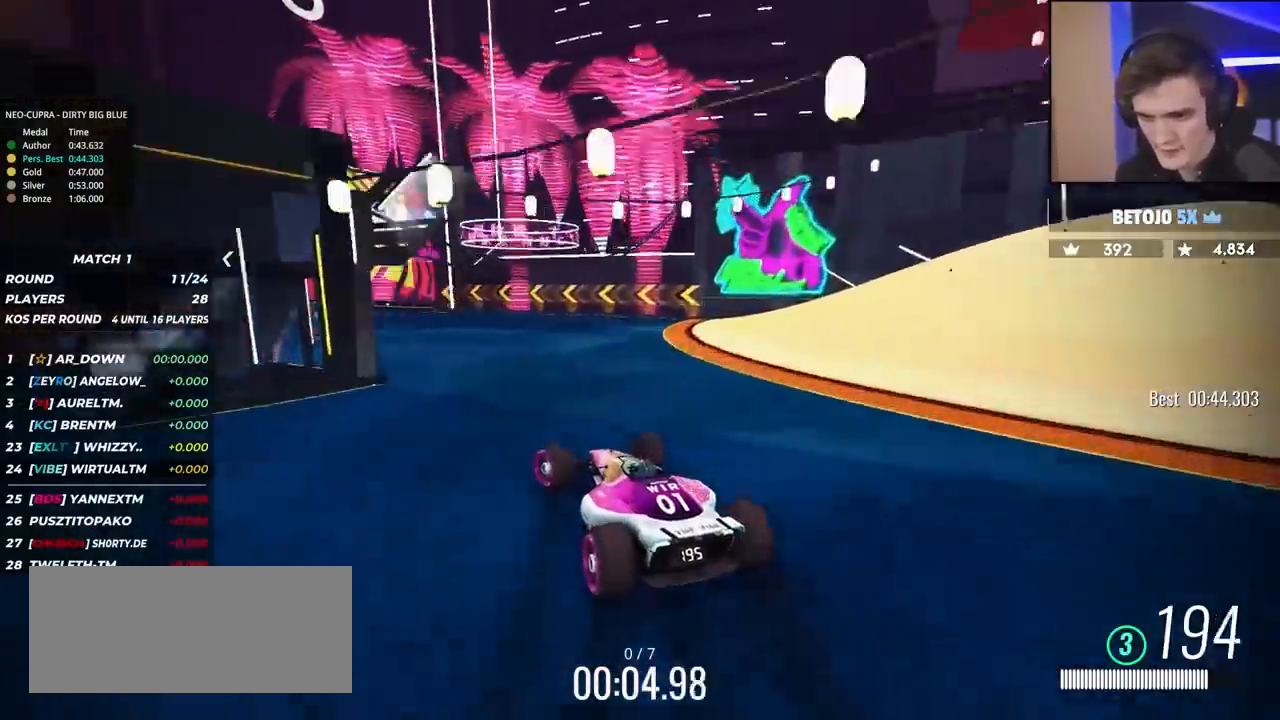
{"keys": ["up"], "events": [[33, "left", "up"], [133, "left", "down"], [217, "left", "up"], [317, "left", "down"], [417, "left", "up"]]}
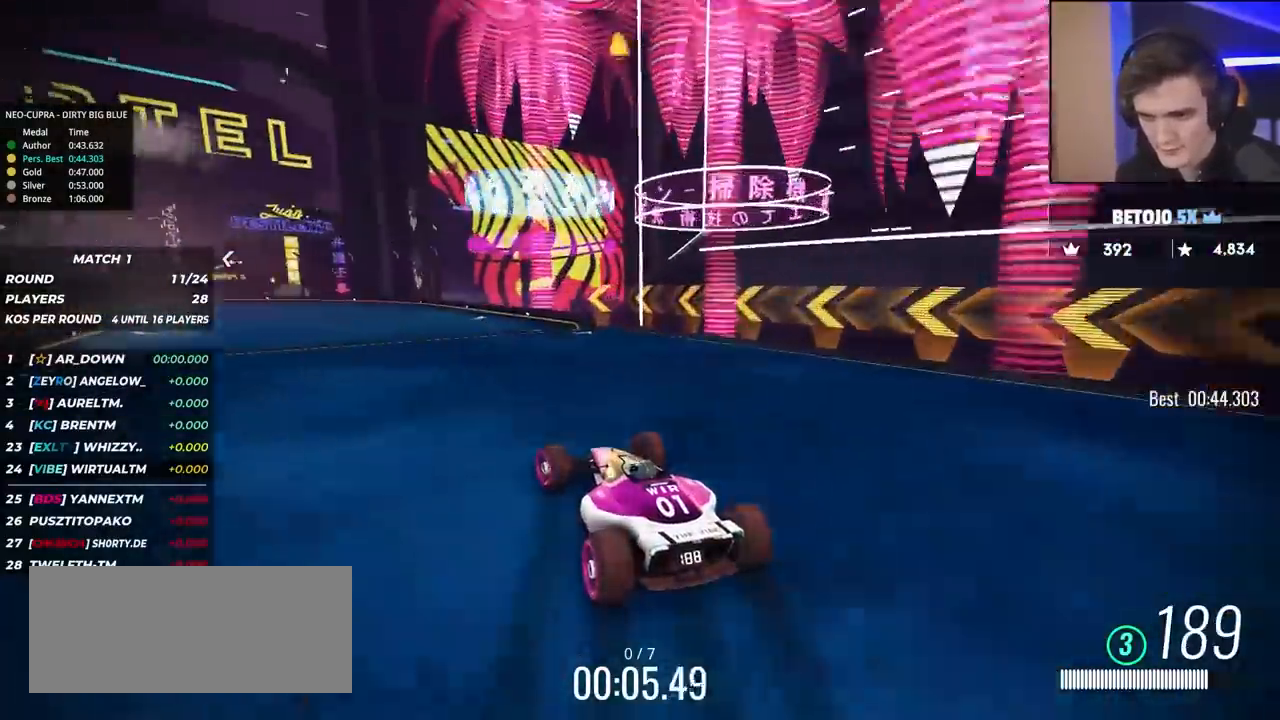
{"keys": ["up"], "events": [[50, "left", "down"], [433, "left", "up"]]}
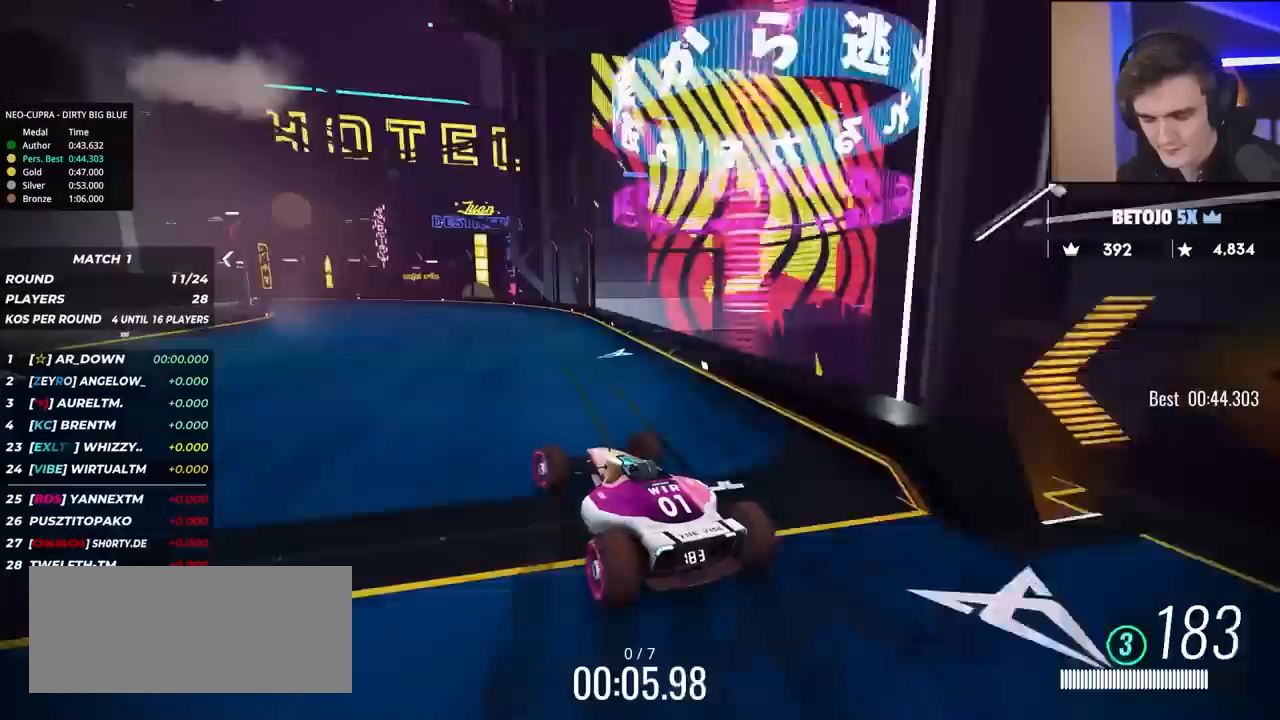
{"keys": ["left", "up"], "events": [[17, "left", "down"], [167, "left", "up"], [250, "left", "down"], [400, "left", "up"], [450, "left", "down"]]}
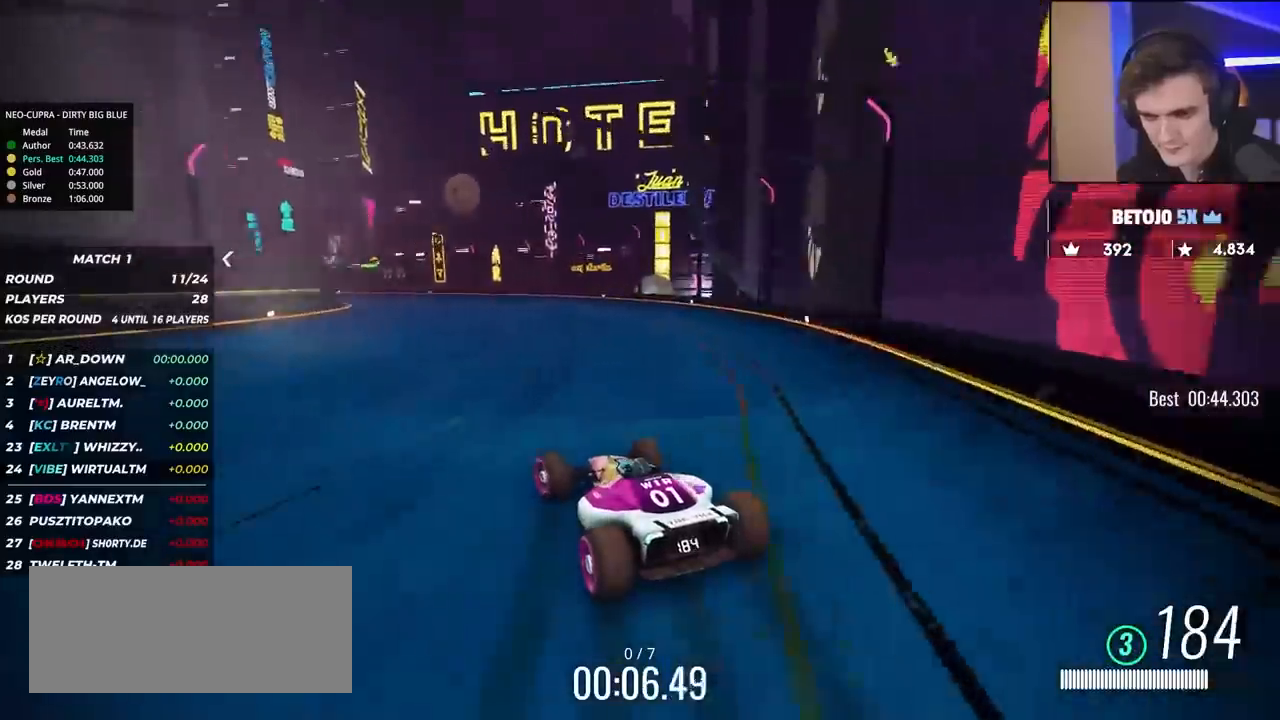
{"keys": ["left", "up"], "events": [[133, "left", "up"], [217, "left", "down"], [417, "left", "up"], [500, "left", "down"]]}
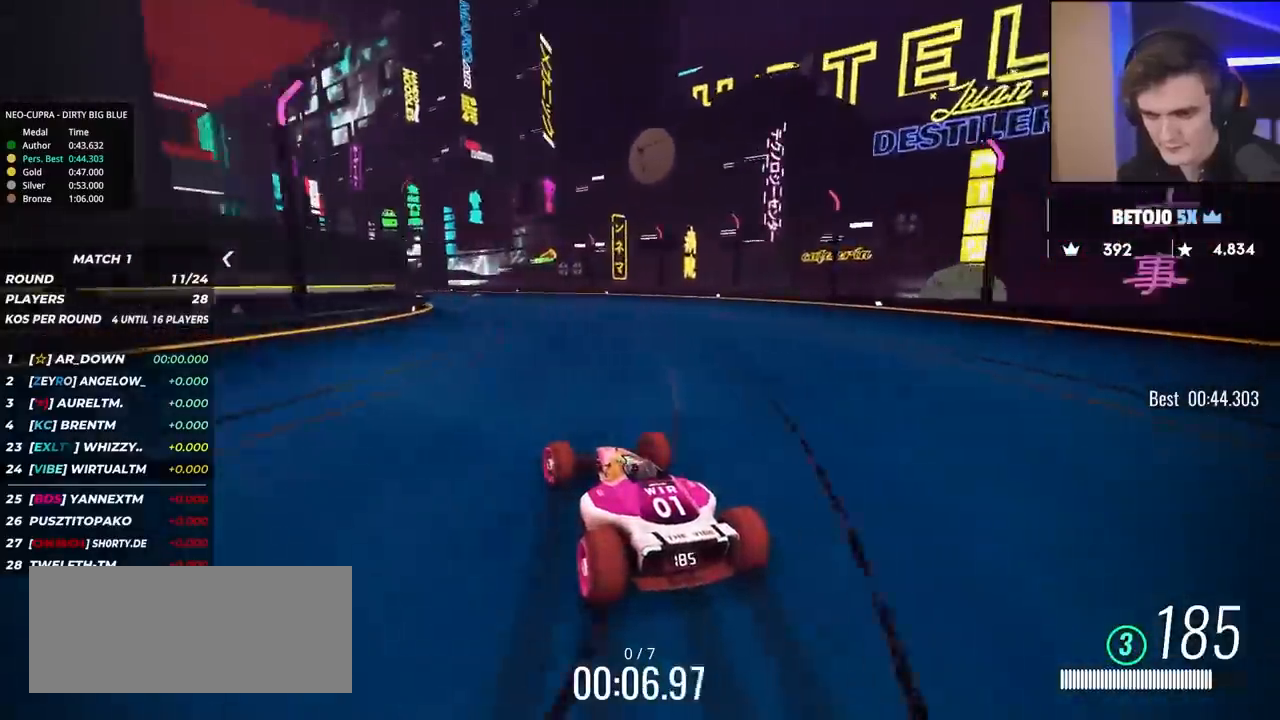
{"keys": ["left", "up"], "events": [[50, "left", "up"], [200, "left", "down"], [333, "left", "up"], [433, "left", "down"]]}